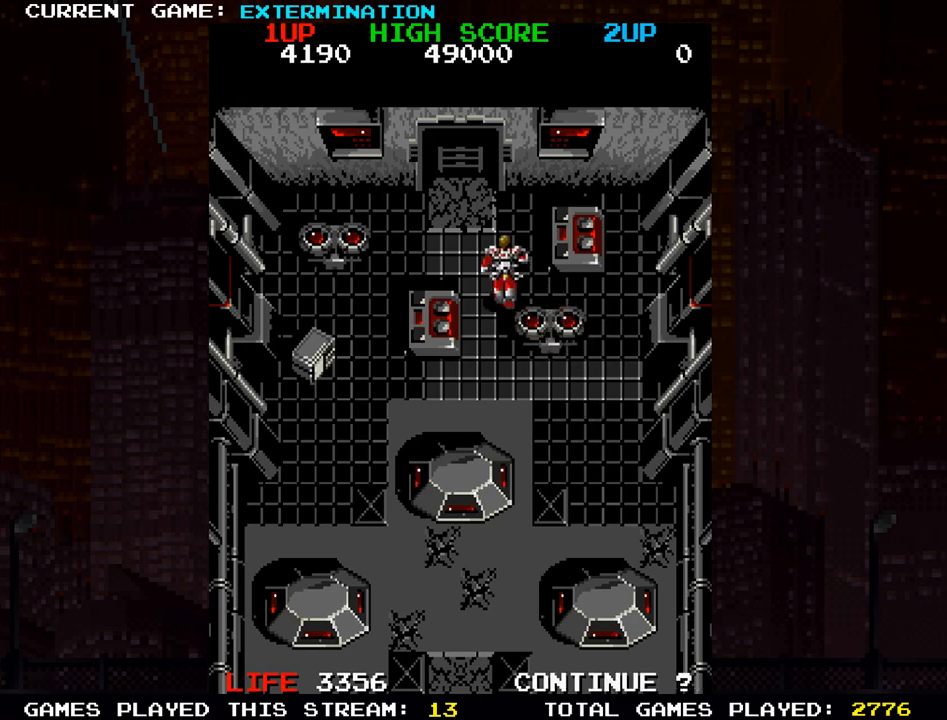
Gameplay with a controller (arcade stick); each line is a JSON object with the inputs held at the frame after it (dt_ms = milliseconds from this image to that frame). "events" lists button and stick changes between this image and that frame as [ms after this image, input, new state], when the widget could be followed in between. Not read: L3 R3 other_buttons.
{"dt_ms": 500, "buttons": [], "left_stick": "up", "events": [[133, "left_stick", "up"]]}
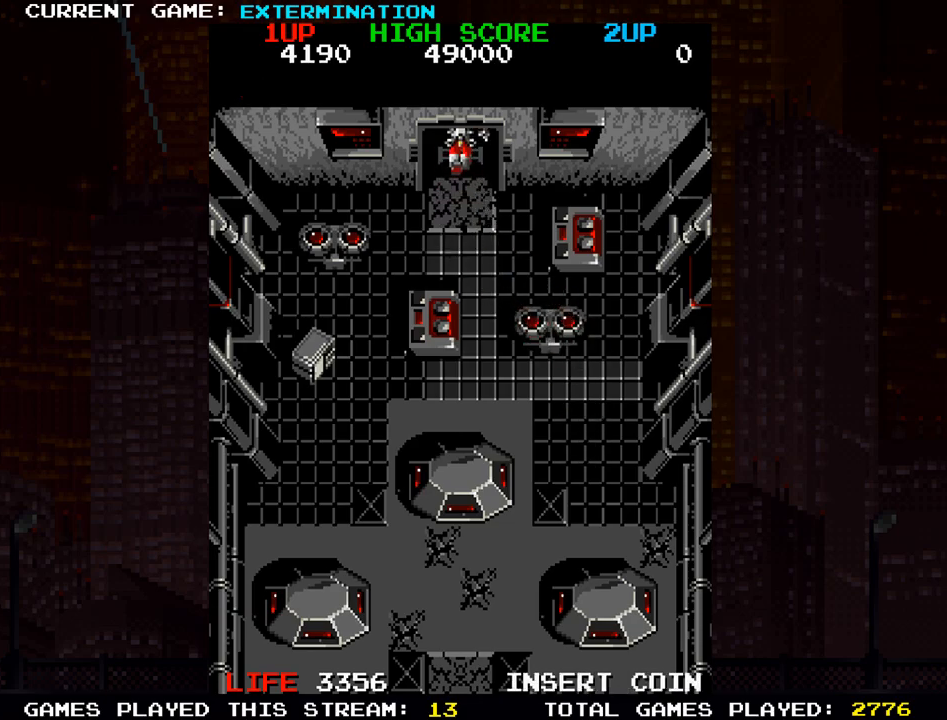
{"dt_ms": 500, "buttons": [], "left_stick": "center", "events": [[500, "left_stick", "center"]]}
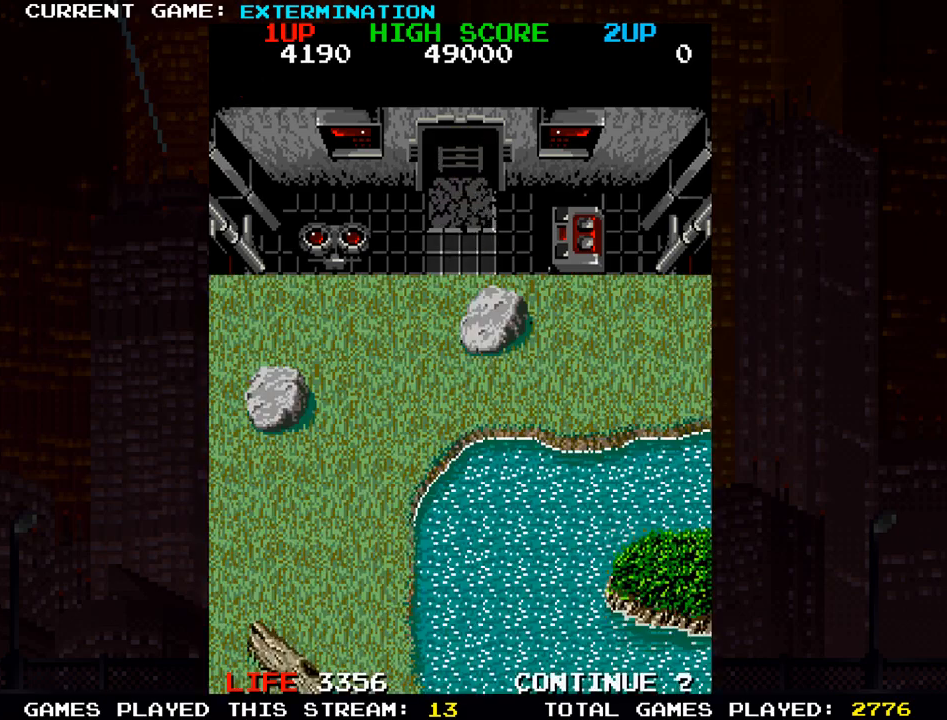
{"dt_ms": 500, "buttons": [], "left_stick": "center", "events": []}
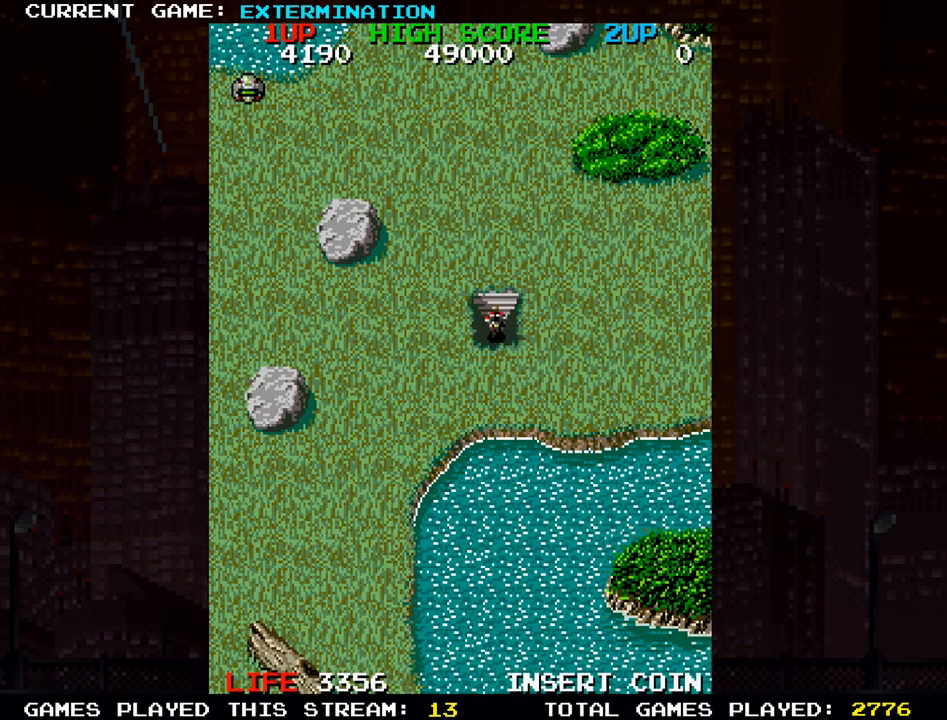
{"dt_ms": 500, "buttons": [], "left_stick": "down-left", "events": [[367, "left_stick", "down"], [467, "SQUARE", "down"], [500, "SQUARE", "up"], [500, "left_stick", "down-left"]]}
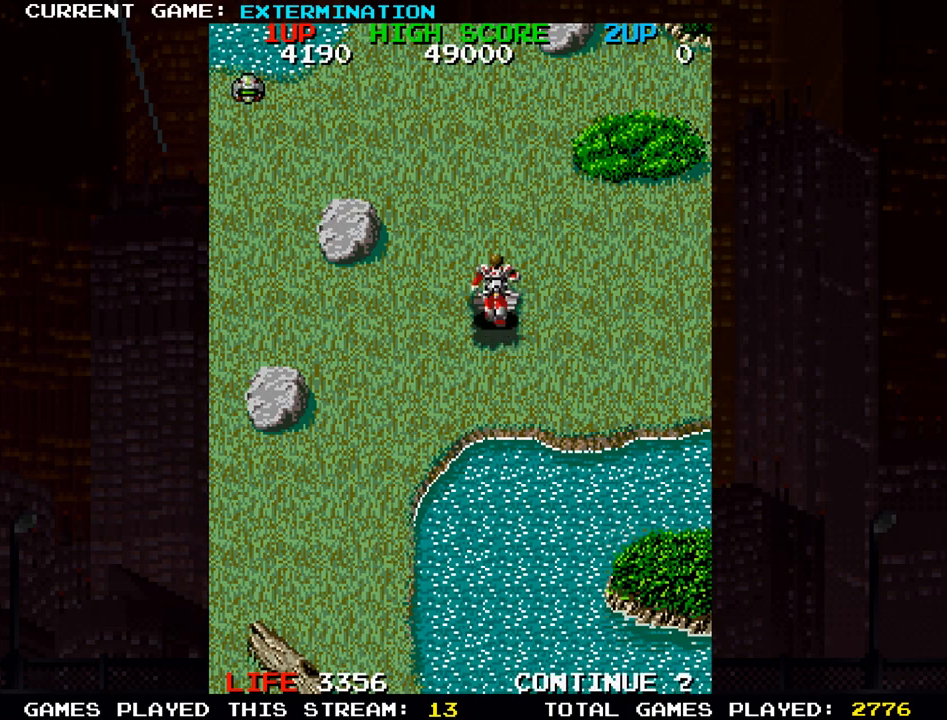
{"dt_ms": 500, "buttons": [], "left_stick": "down-left", "events": [[100, "left_stick", "left"], [200, "SQUARE", "down"], [233, "SQUARE", "up"], [267, "left_stick", "down-left"]]}
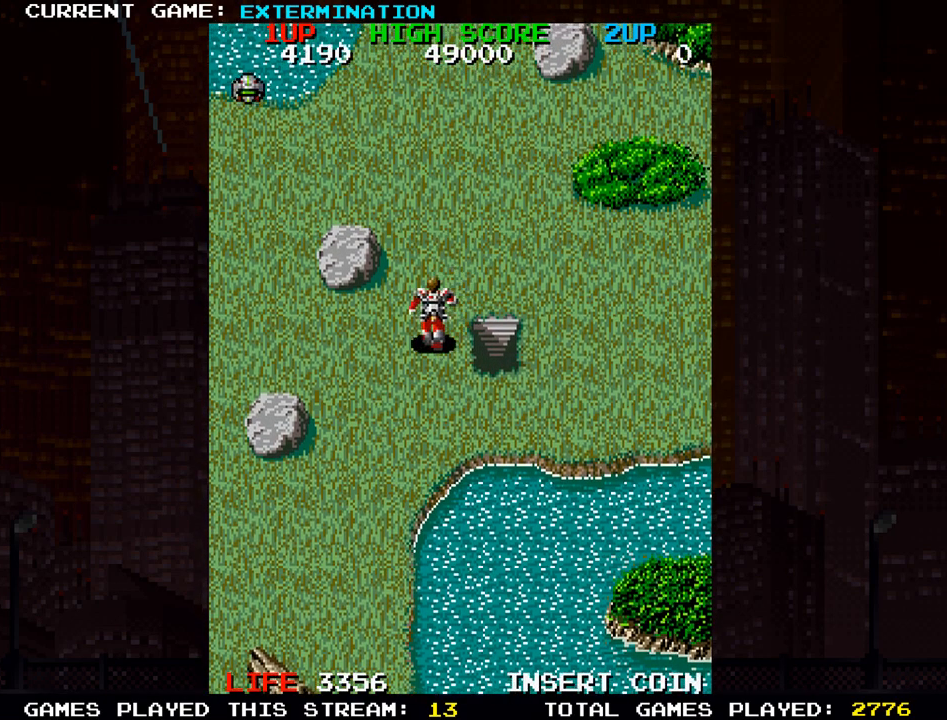
{"dt_ms": 500, "buttons": ["SQUARE"], "left_stick": "down", "events": [[367, "SQUARE", "down"], [383, "left_stick", "down"], [400, "SQUARE", "up"], [483, "SQUARE", "down"]]}
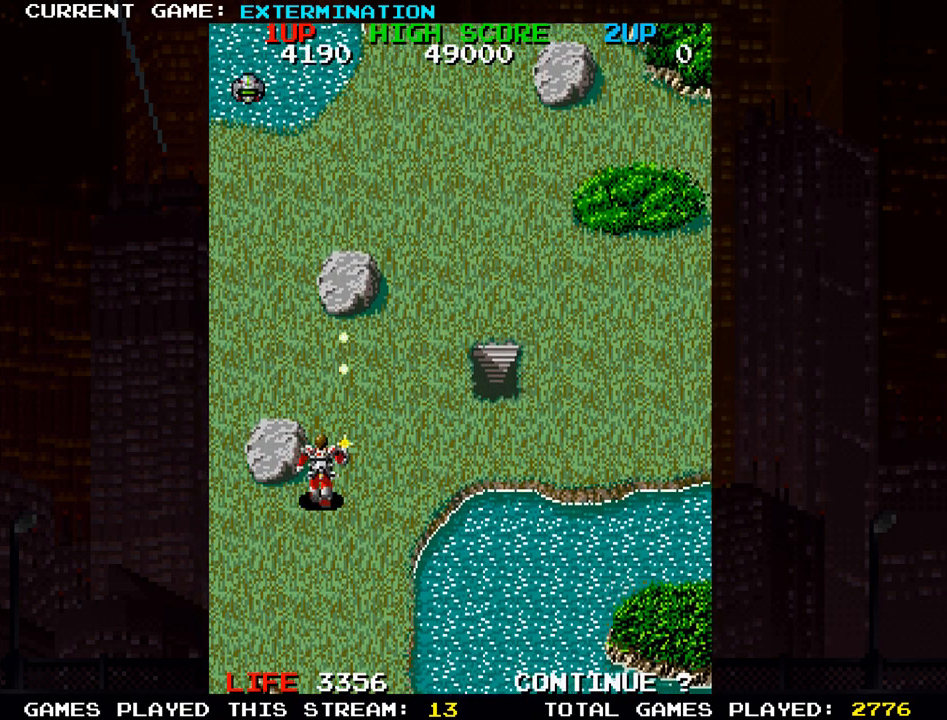
{"dt_ms": 500, "buttons": ["SQUARE"], "left_stick": "down-left", "events": [[33, "SQUARE", "up"], [67, "SQUARE", "down"], [100, "SQUARE", "up"], [167, "SQUARE", "down"], [233, "SQUARE", "up"], [267, "SQUARE", "down"], [317, "SQUARE", "up"], [317, "left_stick", "down-left"], [400, "SQUARE", "down"], [467, "SQUARE", "up"], [483, "SQUARE", "down"]]}
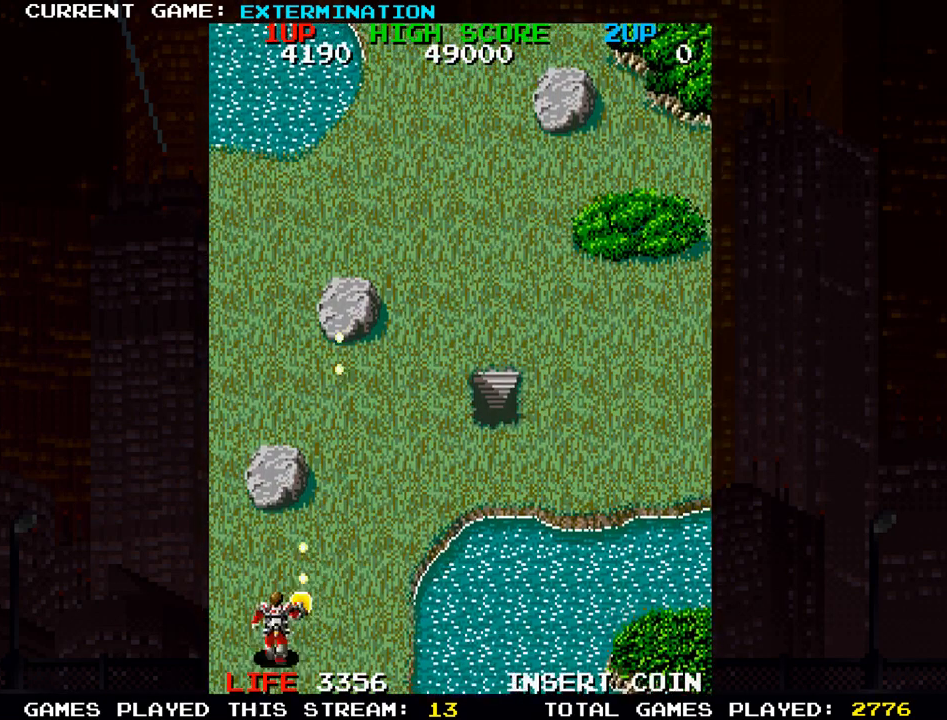
{"dt_ms": 500, "buttons": [], "left_stick": "right", "events": [[33, "SQUARE", "up"], [83, "SQUARE", "down"], [100, "left_stick", "center"], [167, "SQUARE", "up"], [183, "SQUARE", "down"], [250, "SQUARE", "up"], [317, "SQUARE", "down"], [433, "left_stick", "right"], [450, "SQUARE", "up"]]}
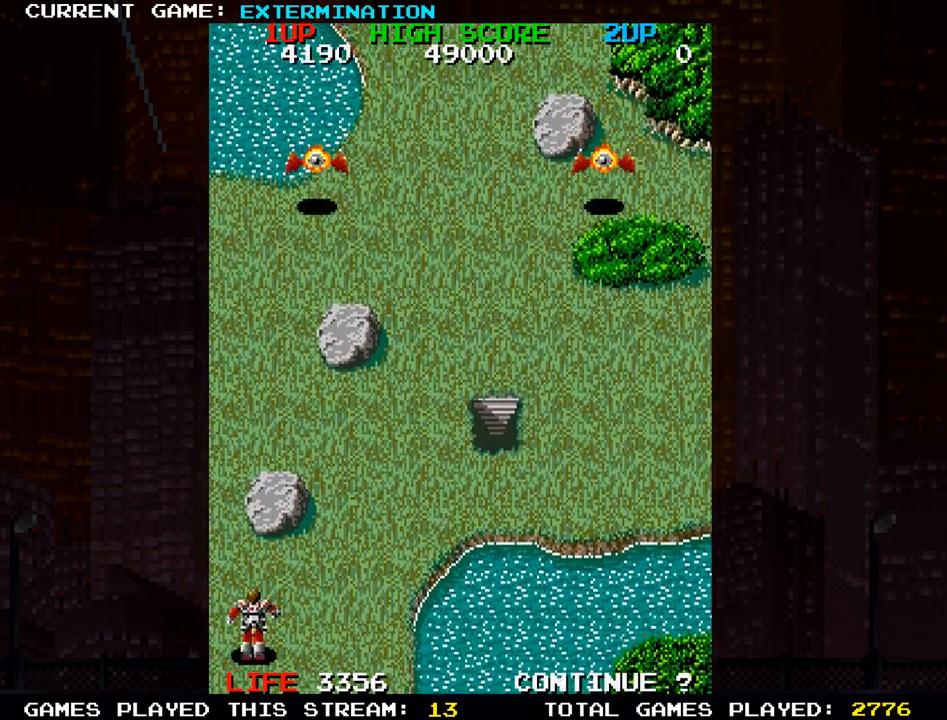
{"dt_ms": 500, "buttons": ["TRIANGLE"], "left_stick": "up", "events": [[50, "SQUARE", "down"], [50, "left_stick", "up-right"], [67, "SQUARE", "up"], [117, "SQUARE", "down"], [167, "SQUARE", "up"], [217, "left_stick", "up"], [267, "SQUARE", "down"], [350, "left_stick", "up-right"], [383, "SQUARE", "up"], [450, "left_stick", "up"], [500, "TRIANGLE", "down"]]}
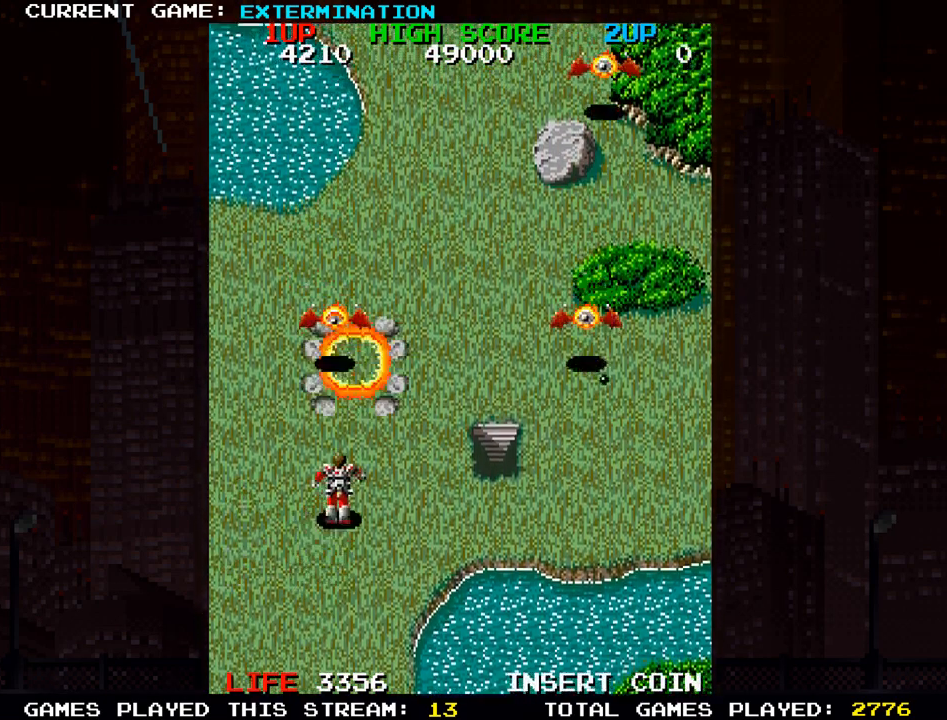
{"dt_ms": 500, "buttons": [], "left_stick": "left", "events": [[83, "TRIANGLE", "up"], [83, "left_stick", "down"], [117, "SQUARE", "down"], [217, "SQUARE", "up"], [233, "left_stick", "down-right"], [367, "SQUARE", "down"], [450, "SQUARE", "up"], [450, "left_stick", "center"], [500, "left_stick", "left"]]}
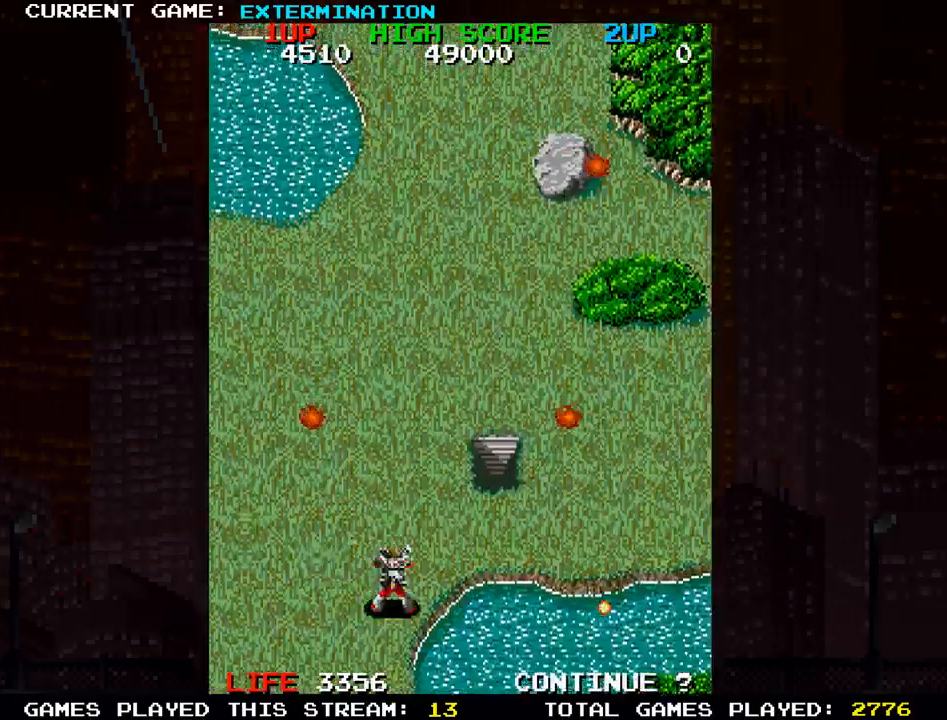
{"dt_ms": 500, "buttons": [], "left_stick": "right", "events": [[100, "left_stick", "up-left"], [317, "left_stick", "up"], [433, "left_stick", "right"]]}
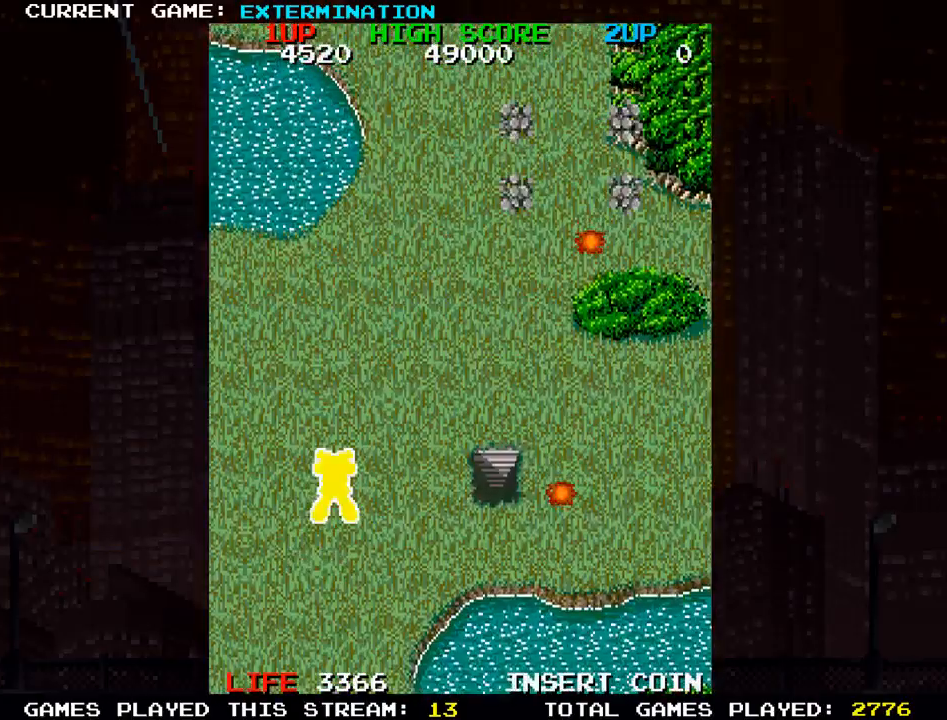
{"dt_ms": 500, "buttons": [], "left_stick": "right"}
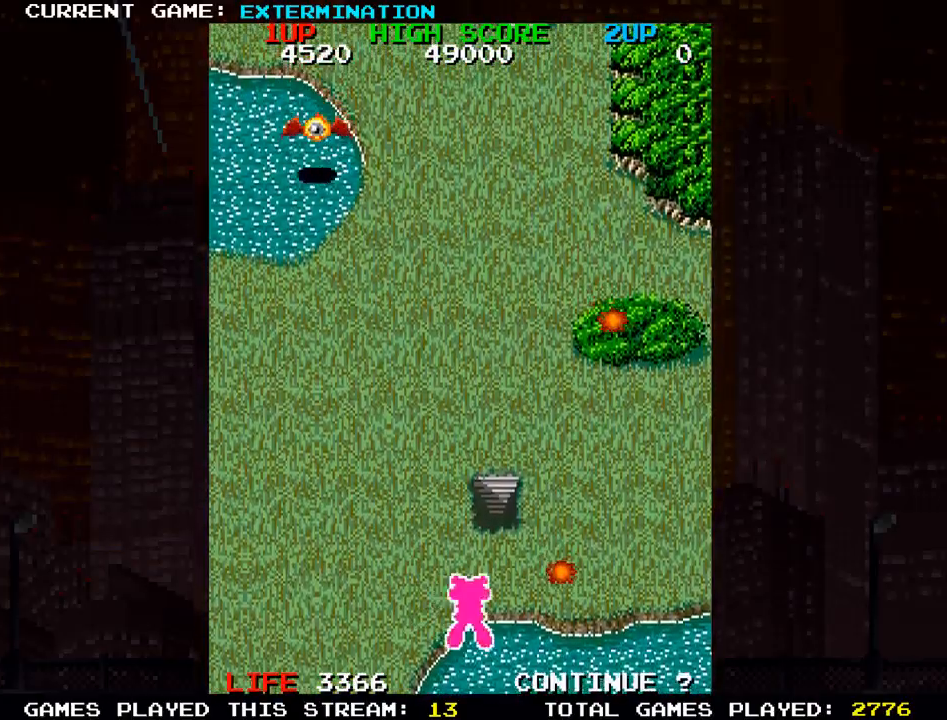
{"dt_ms": 500, "buttons": [], "left_stick": "up", "events": [[333, "left_stick", "up"]]}
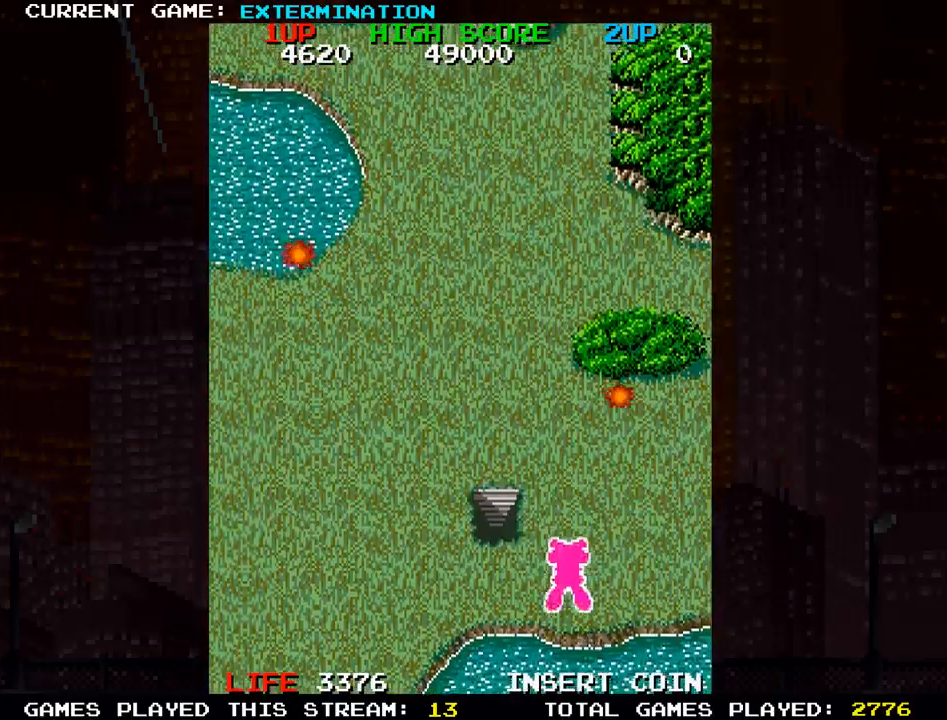
{"dt_ms": 500, "buttons": [], "left_stick": "up-left", "events": [[50, "left_stick", "up-right"], [350, "left_stick", "up-left"]]}
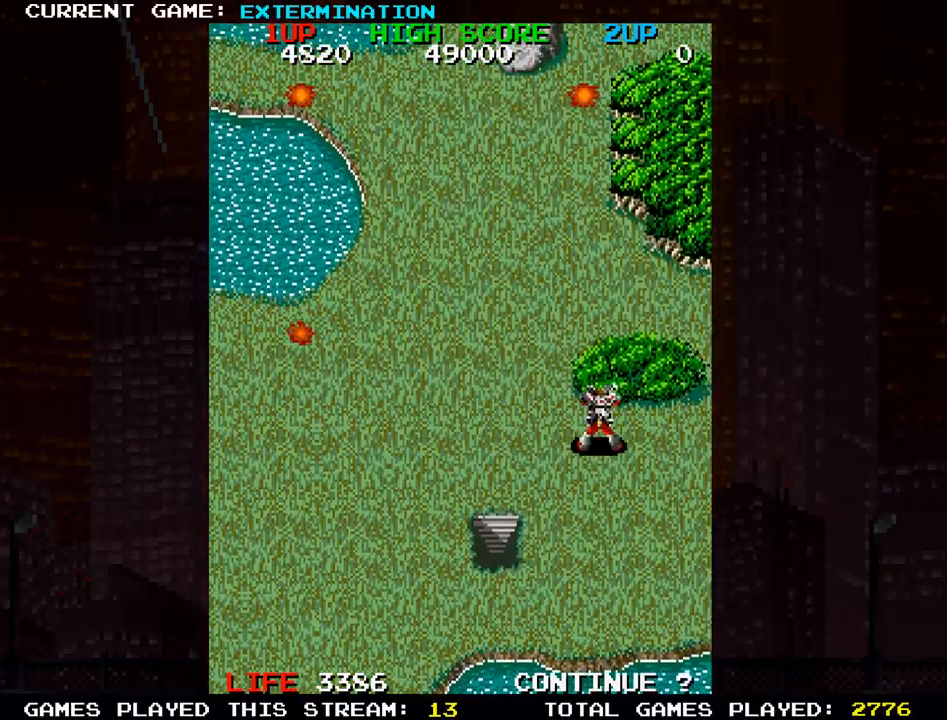
{"dt_ms": 500, "buttons": [], "left_stick": "left"}
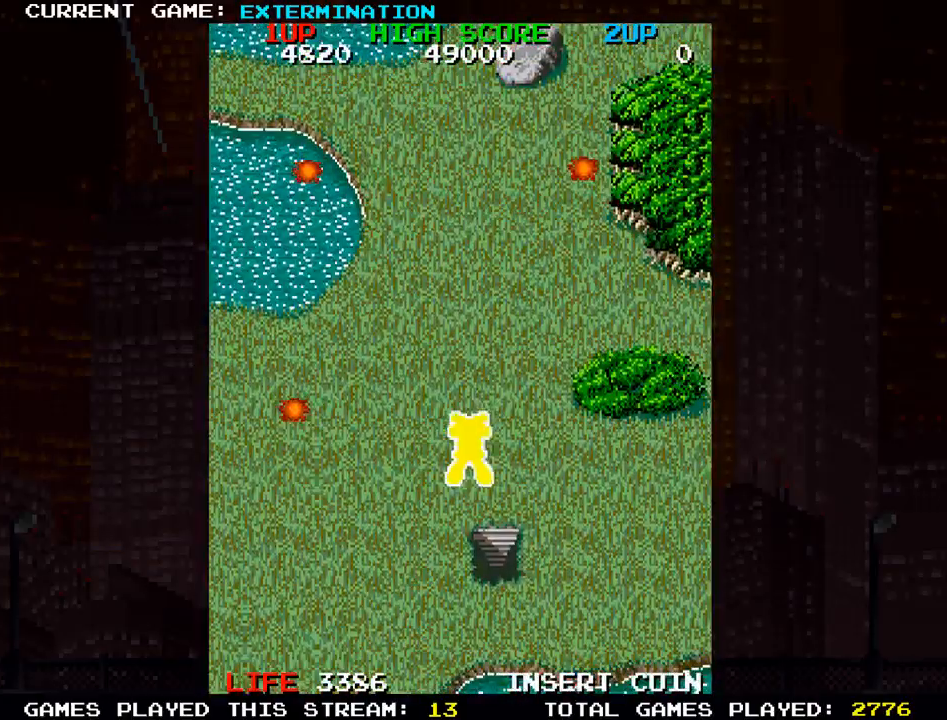
{"dt_ms": 500, "buttons": [], "left_stick": "left"}
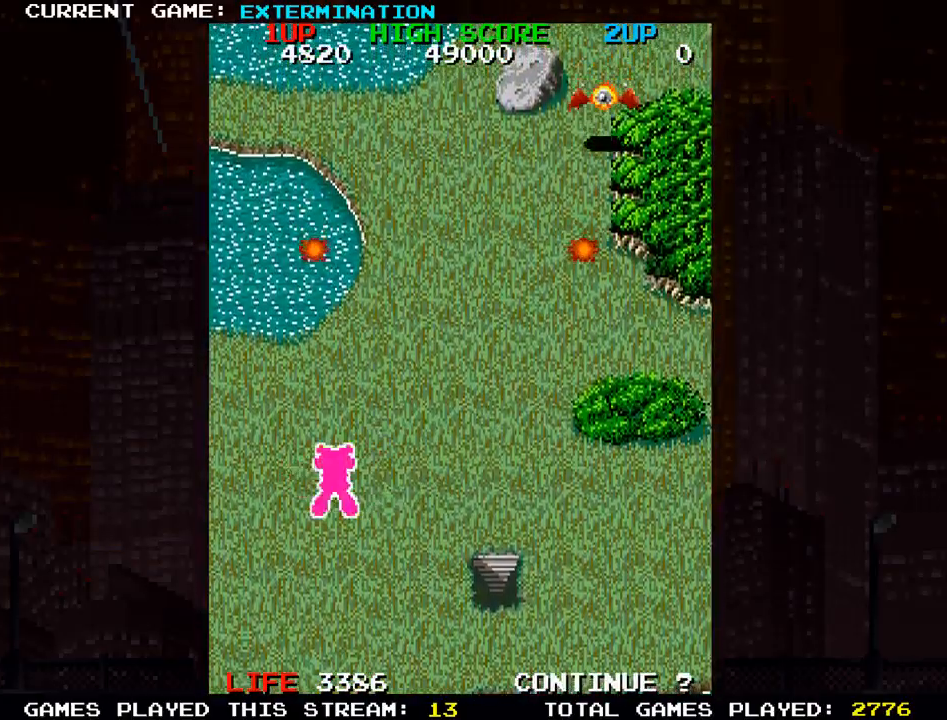
{"dt_ms": 500, "buttons": [], "left_stick": "up", "events": [[150, "left_stick", "up"], [200, "left_stick", "up-right"], [350, "left_stick", "up"]]}
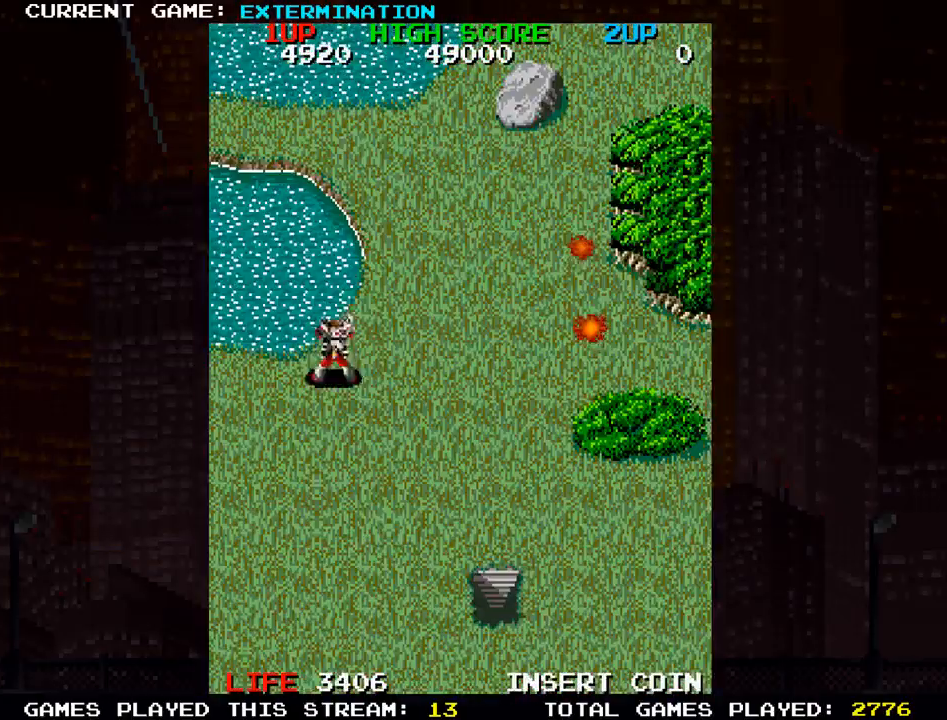
{"dt_ms": 500, "buttons": [], "left_stick": "down-right", "events": [[33, "left_stick", "right"], [100, "left_stick", "down-right"], [283, "SQUARE", "down"], [350, "SQUARE", "up"]]}
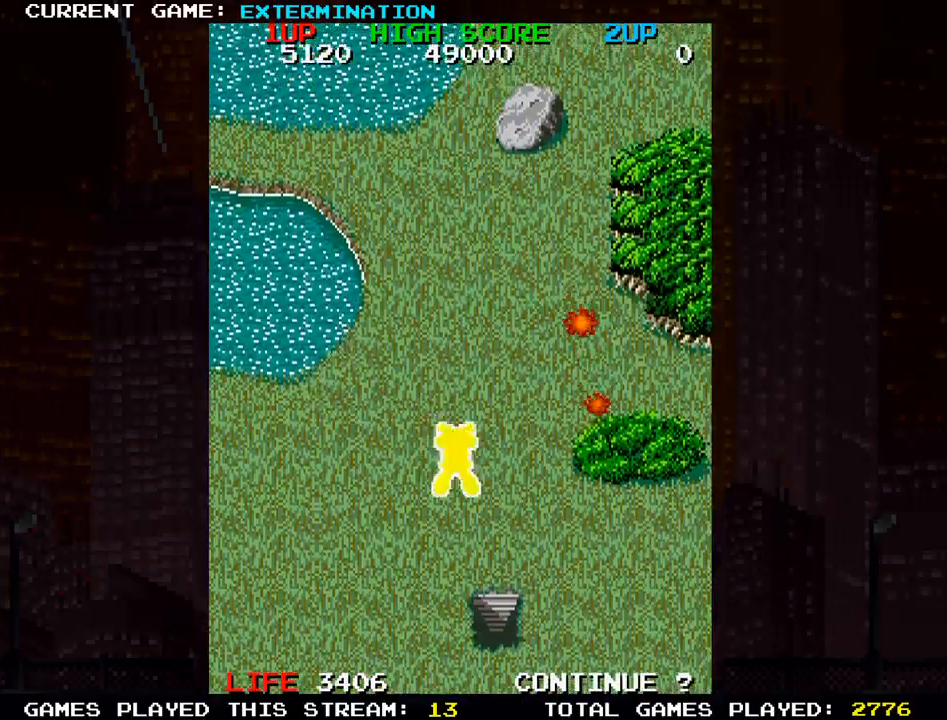
{"dt_ms": 500, "buttons": [], "left_stick": "up", "events": [[83, "left_stick", "right"], [433, "left_stick", "up"]]}
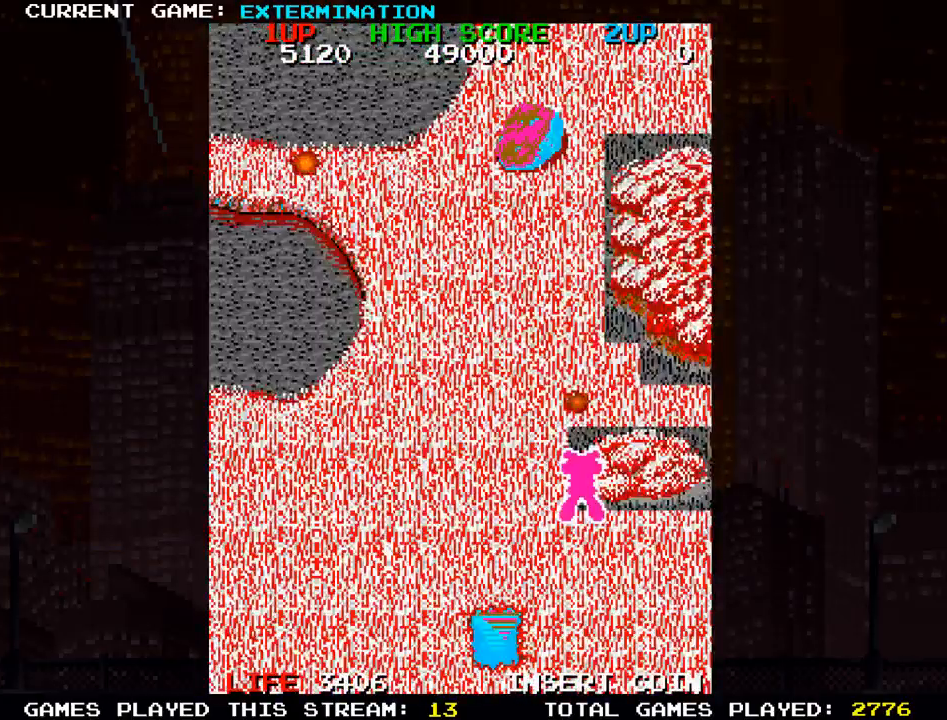
{"dt_ms": 1000, "buttons": [], "left_stick": "up-left"}
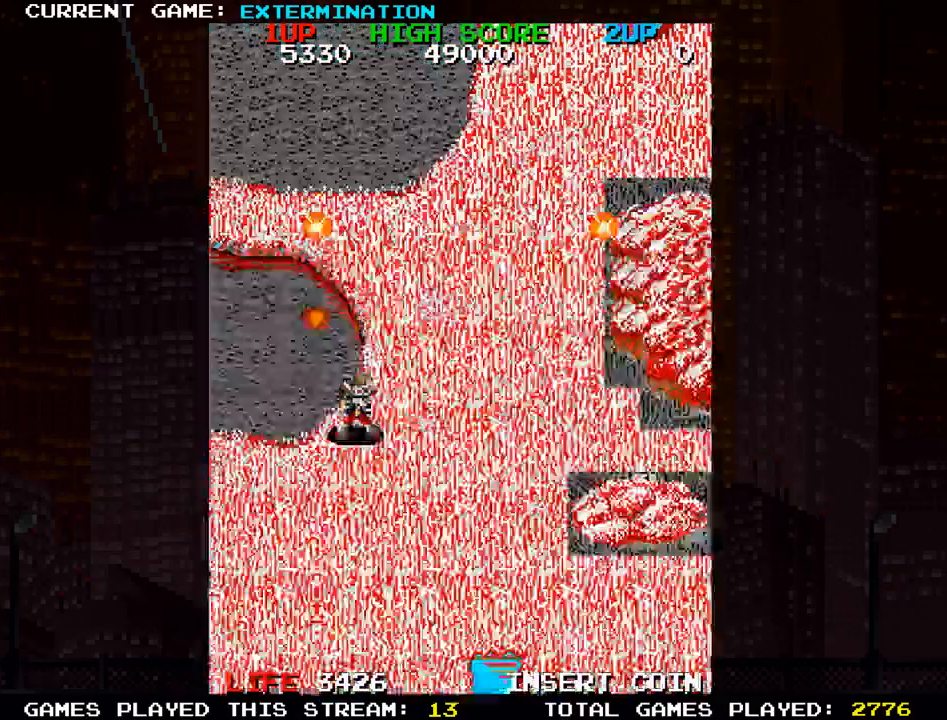
{"dt_ms": 500, "buttons": ["SQUARE"], "left_stick": "down-right", "events": [[67, "SQUARE", "down"], [167, "SQUARE", "up"], [217, "left_stick", "right"], [233, "SQUARE", "down"], [267, "left_stick", "down-right"], [333, "SQUARE", "up"], [417, "SQUARE", "down"]]}
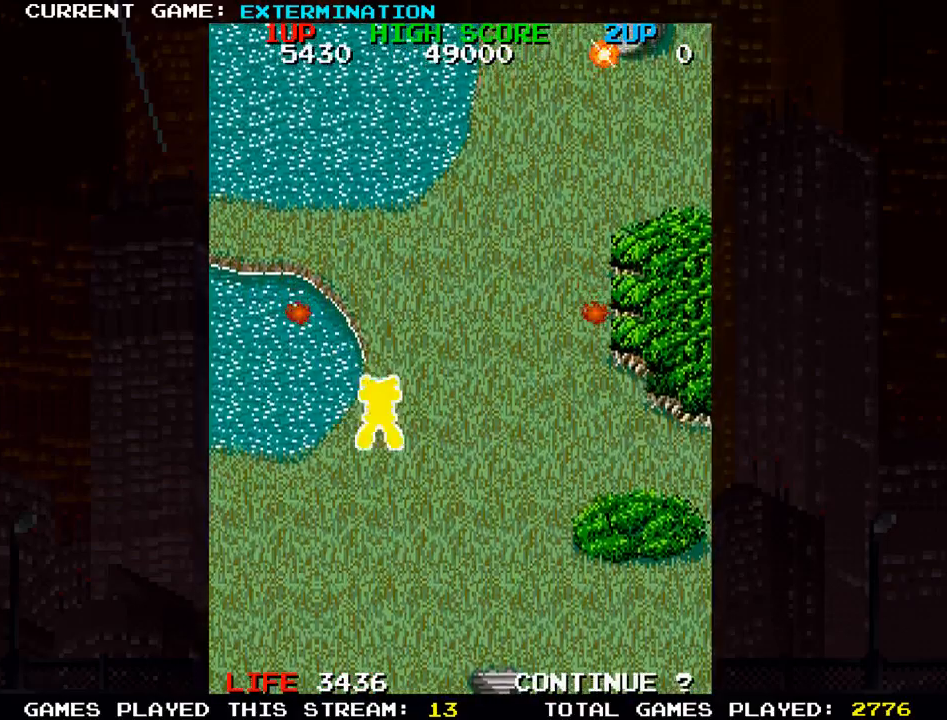
{"dt_ms": 500, "buttons": ["SQUARE"], "left_stick": "up-right", "events": [[17, "SQUARE", "up"], [117, "SQUARE", "down"], [200, "SQUARE", "up"], [233, "left_stick", "right"], [317, "SQUARE", "down"], [433, "SQUARE", "up"], [467, "left_stick", "up-right"], [483, "SQUARE", "down"]]}
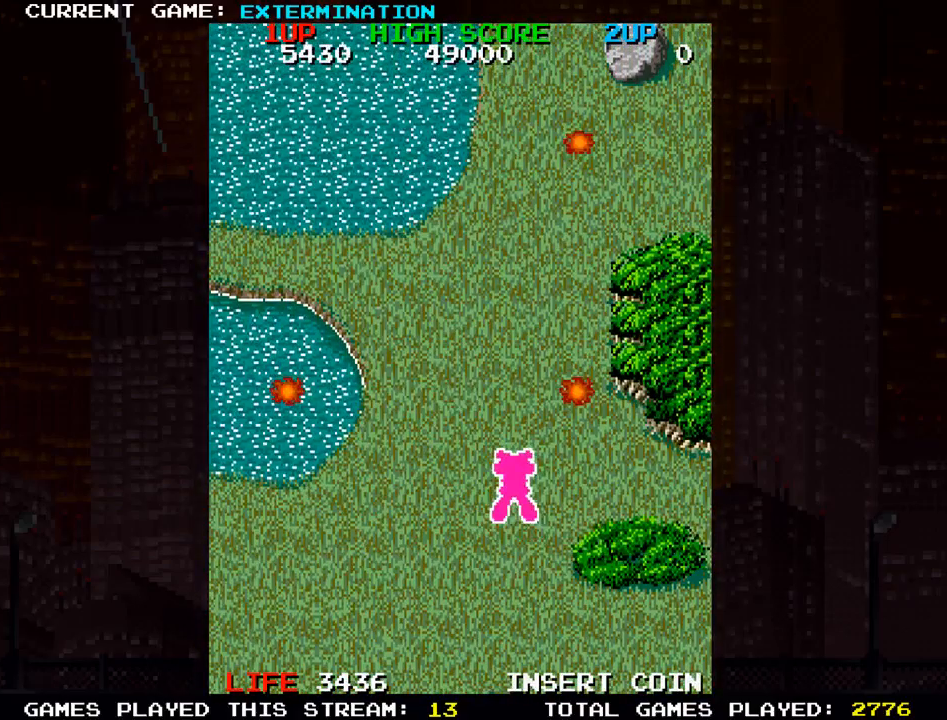
{"dt_ms": 1000, "buttons": [], "left_stick": "left"}
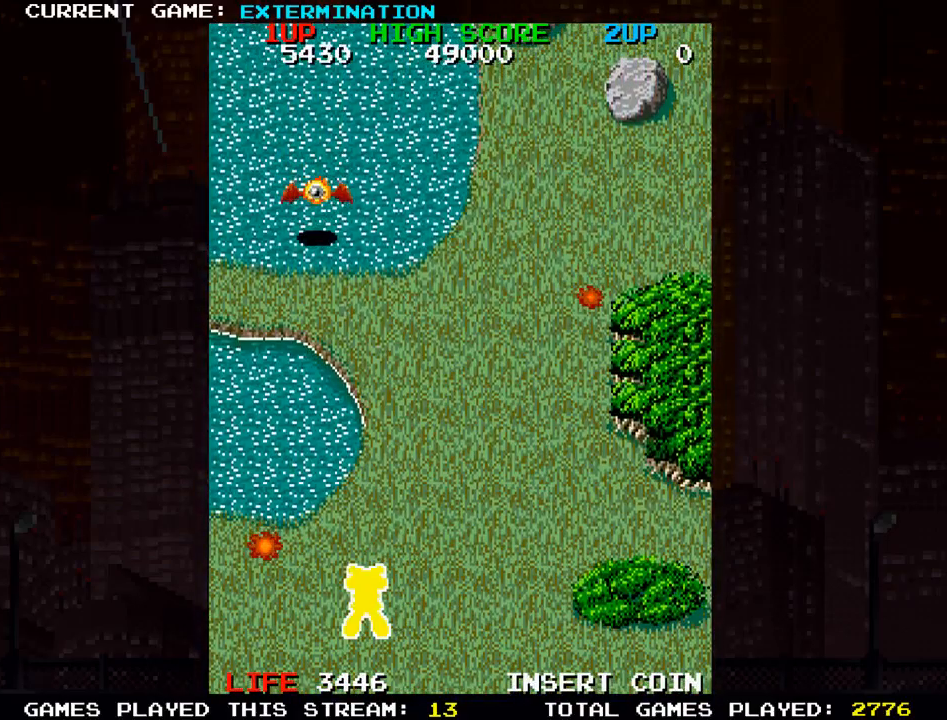
{"dt_ms": 500, "buttons": ["SQUARE"], "left_stick": "down-right", "events": [[83, "SQUARE", "down"], [167, "SQUARE", "up"], [167, "left_stick", "up-left"], [267, "SQUARE", "down"], [350, "SQUARE", "up"], [350, "left_stick", "down"], [400, "SQUARE", "down"], [450, "left_stick", "down-right"]]}
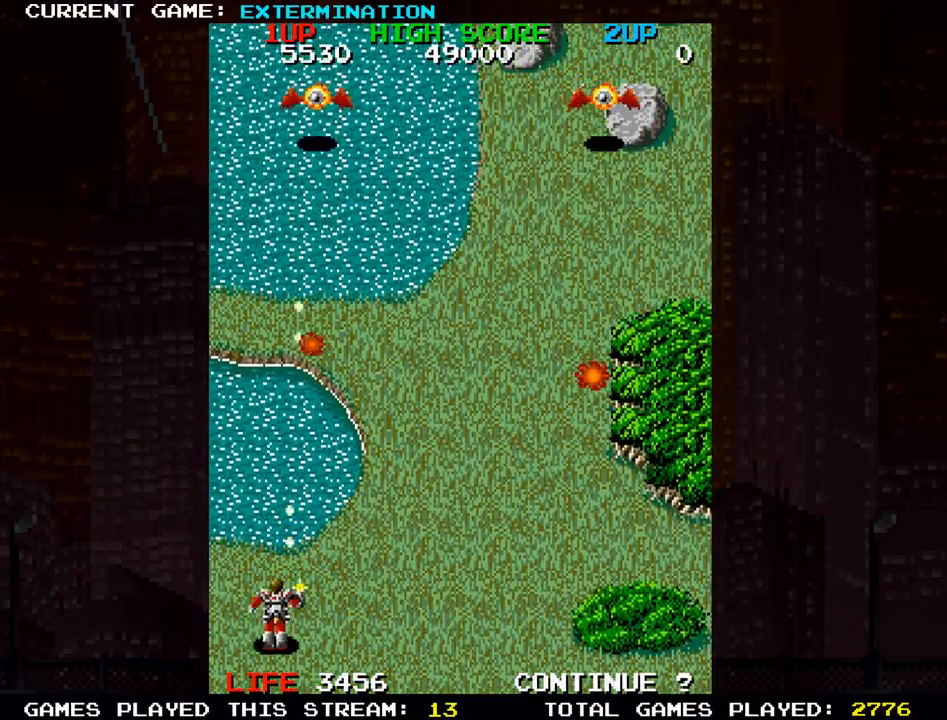
{"dt_ms": 500, "buttons": ["SQUARE"], "left_stick": "right", "events": [[17, "SQUARE", "up"], [50, "left_stick", "right"], [100, "SQUARE", "down"], [200, "SQUARE", "up"], [283, "SQUARE", "down"], [367, "SQUARE", "up"], [450, "SQUARE", "down"]]}
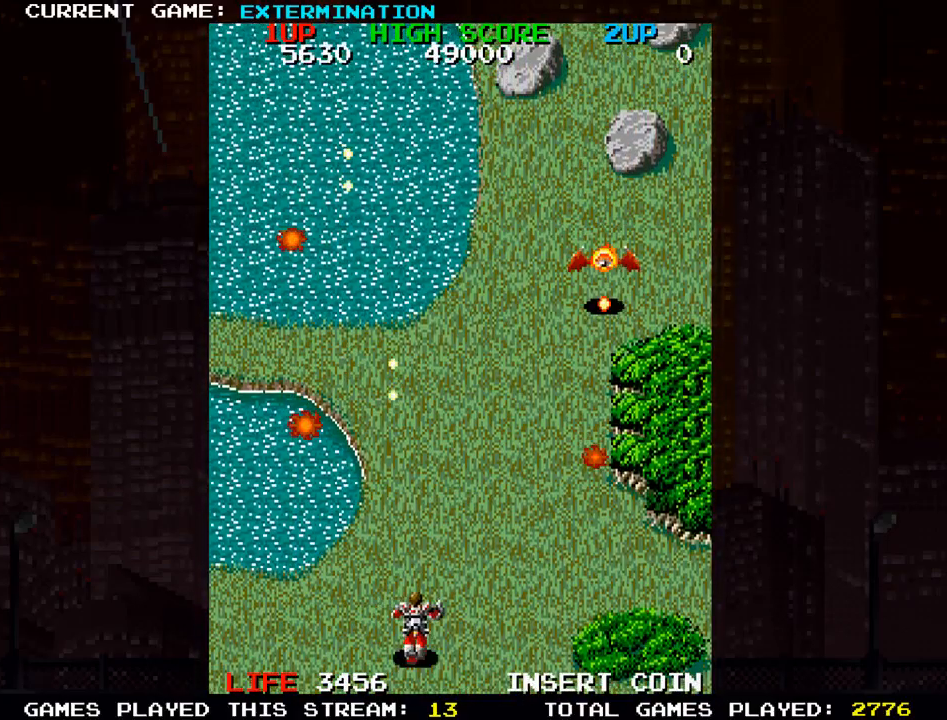
{"dt_ms": 500, "buttons": ["SQUARE"], "left_stick": "up-right", "events": [[33, "SQUARE", "up"], [133, "SQUARE", "down"], [200, "left_stick", "up-right"], [217, "SQUARE", "up"], [317, "SQUARE", "down"], [383, "SQUARE", "up"], [483, "SQUARE", "down"]]}
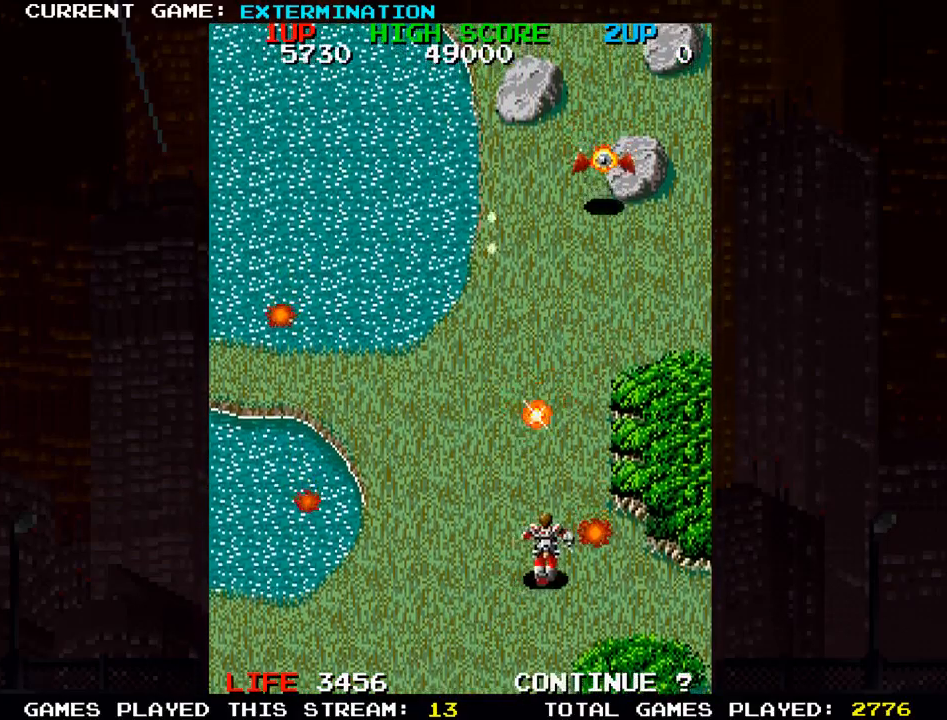
{"dt_ms": 500, "buttons": [], "left_stick": "down-right"}
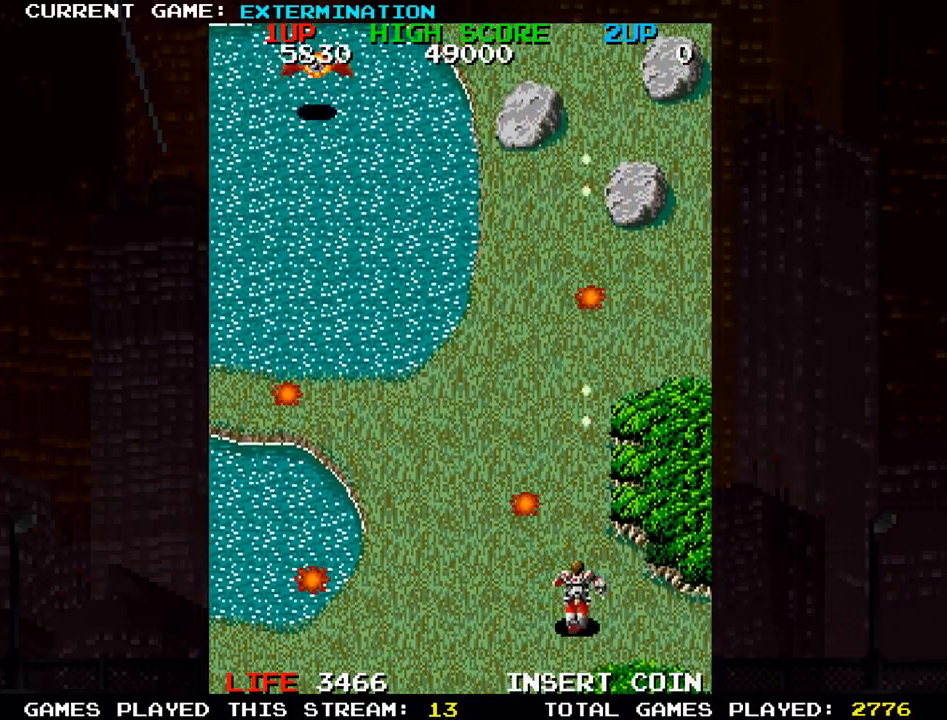
{"dt_ms": 500, "buttons": ["SQUARE"], "left_stick": "up", "events": [[17, "SQUARE", "down"], [33, "left_stick", "down-left"], [100, "SQUARE", "up"], [133, "left_stick", "up-left"], [200, "SQUARE", "down"], [267, "SQUARE", "up"], [300, "left_stick", "up"], [367, "SQUARE", "down"], [450, "SQUARE", "up"], [467, "SQUARE", "down"]]}
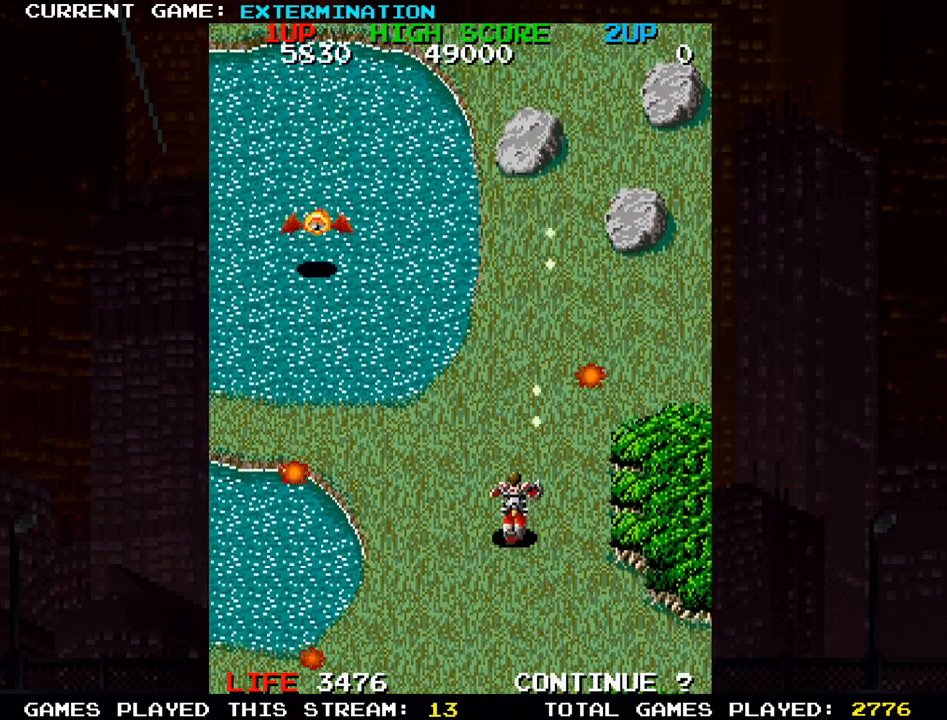
{"dt_ms": 500, "buttons": [], "left_stick": "down-right", "events": [[33, "SQUARE", "up"], [83, "SQUARE", "down"], [167, "SQUARE", "up"], [183, "SQUARE", "down"], [217, "left_stick", "right"], [233, "SQUARE", "up"], [283, "SQUARE", "down"], [350, "left_stick", "down-right"], [367, "SQUARE", "up"], [383, "SQUARE", "down"], [433, "SQUARE", "up"]]}
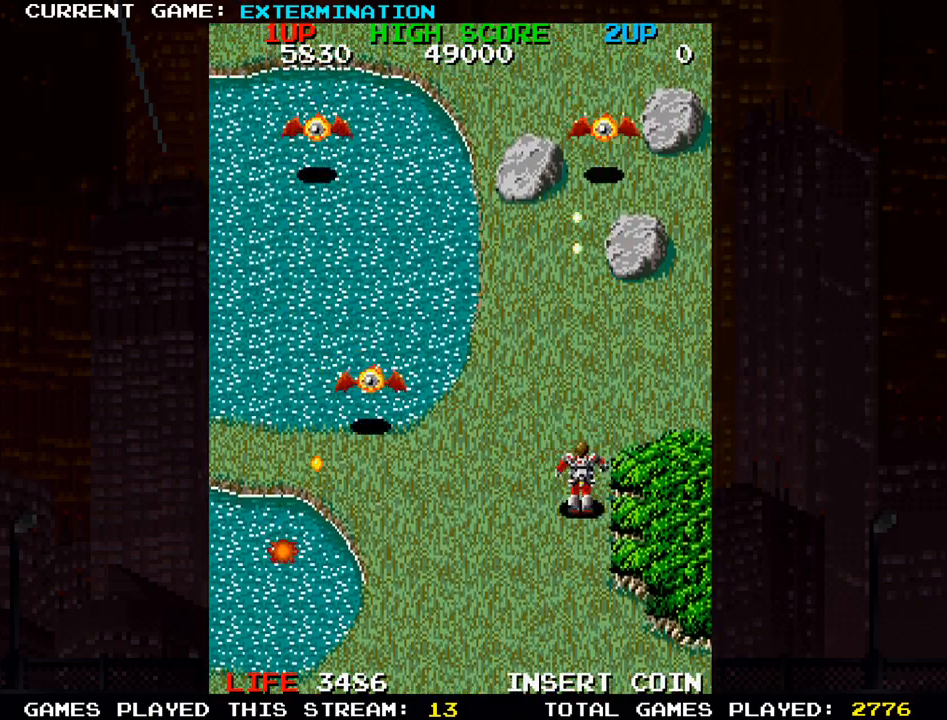
{"dt_ms": 500, "buttons": ["SQUARE"], "left_stick": "down-right", "events": [[17, "SQUARE", "down"], [17, "left_stick", "down-left"], [50, "SQUARE", "up"], [83, "SQUARE", "down"], [150, "SQUARE", "up"], [217, "SQUARE", "down"], [233, "left_stick", "down"], [367, "SQUARE", "up"], [417, "left_stick", "down-right"], [433, "SQUARE", "down"]]}